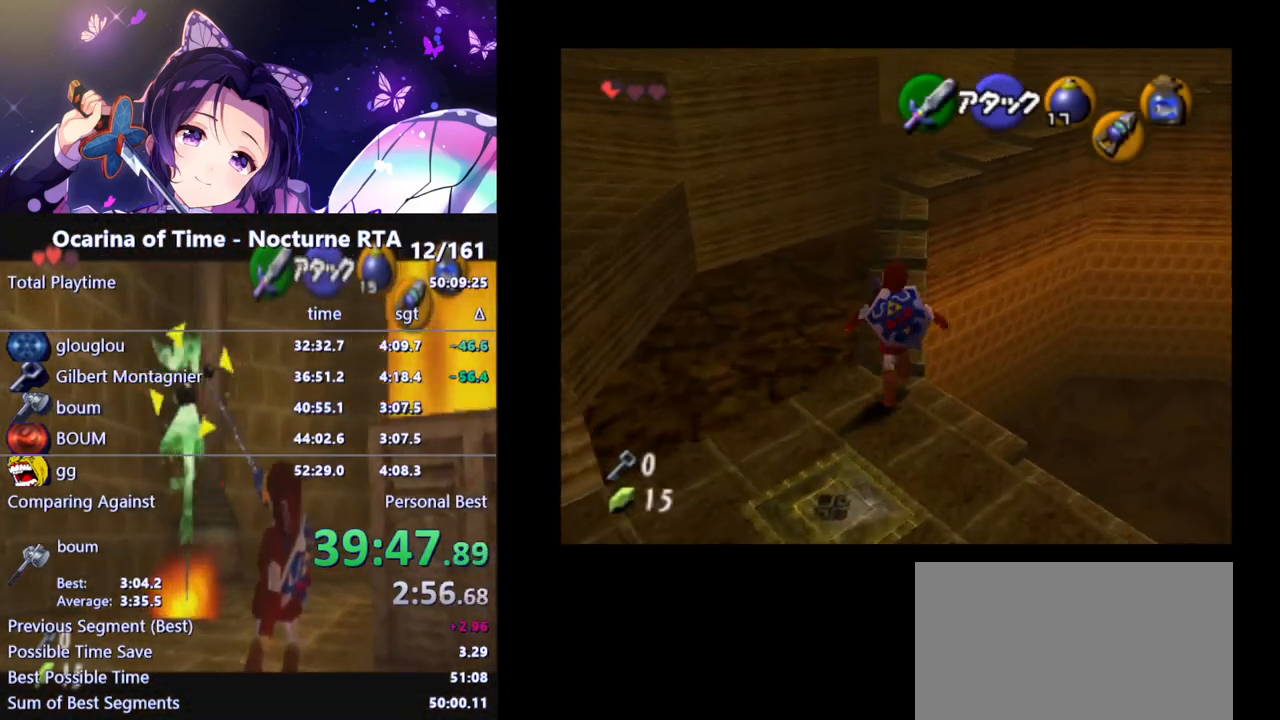
Gameplay with a controller (Nintendo layout); each line is a JSON object with the inputs held at the frame after it. "events" lists button and stick changes between this image and that frame as [ms after this image, input, new state], when the widget could be followed in between. Not read: L3 R3.
{"buttons": [], "left_stick": "up", "right_stick": "center", "events": []}
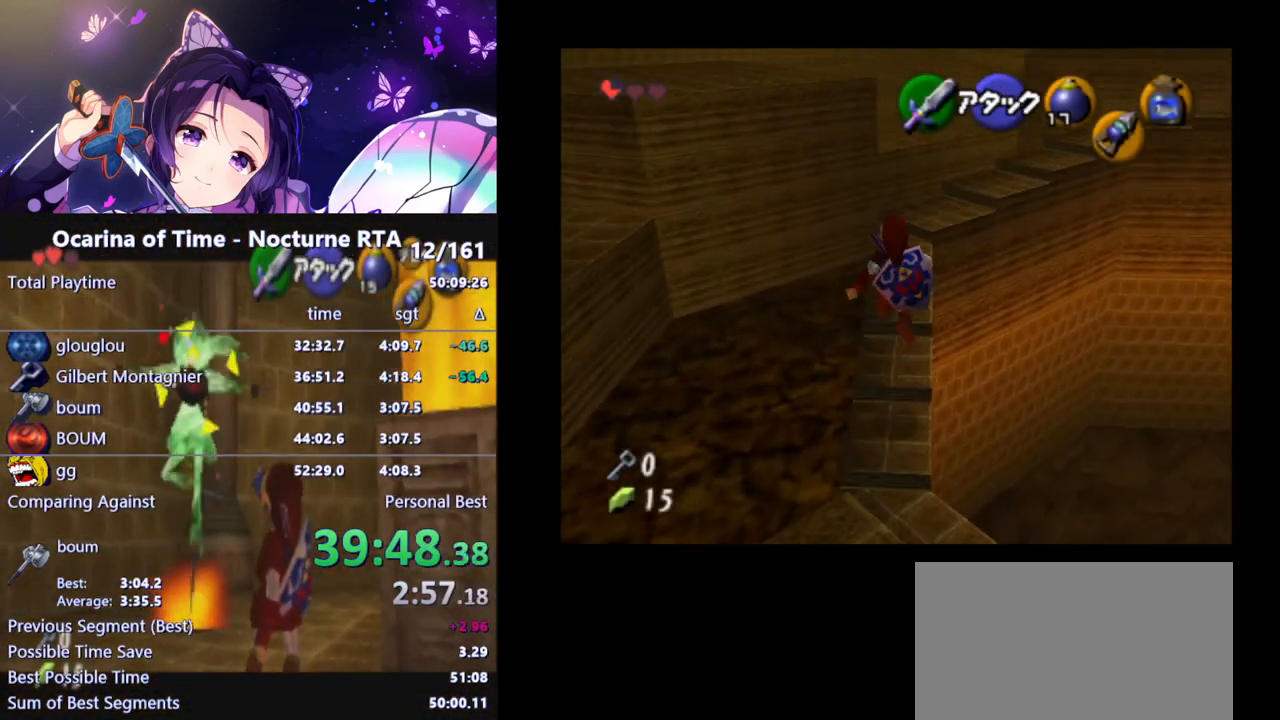
{"buttons": [], "left_stick": "up", "right_stick": "center", "events": []}
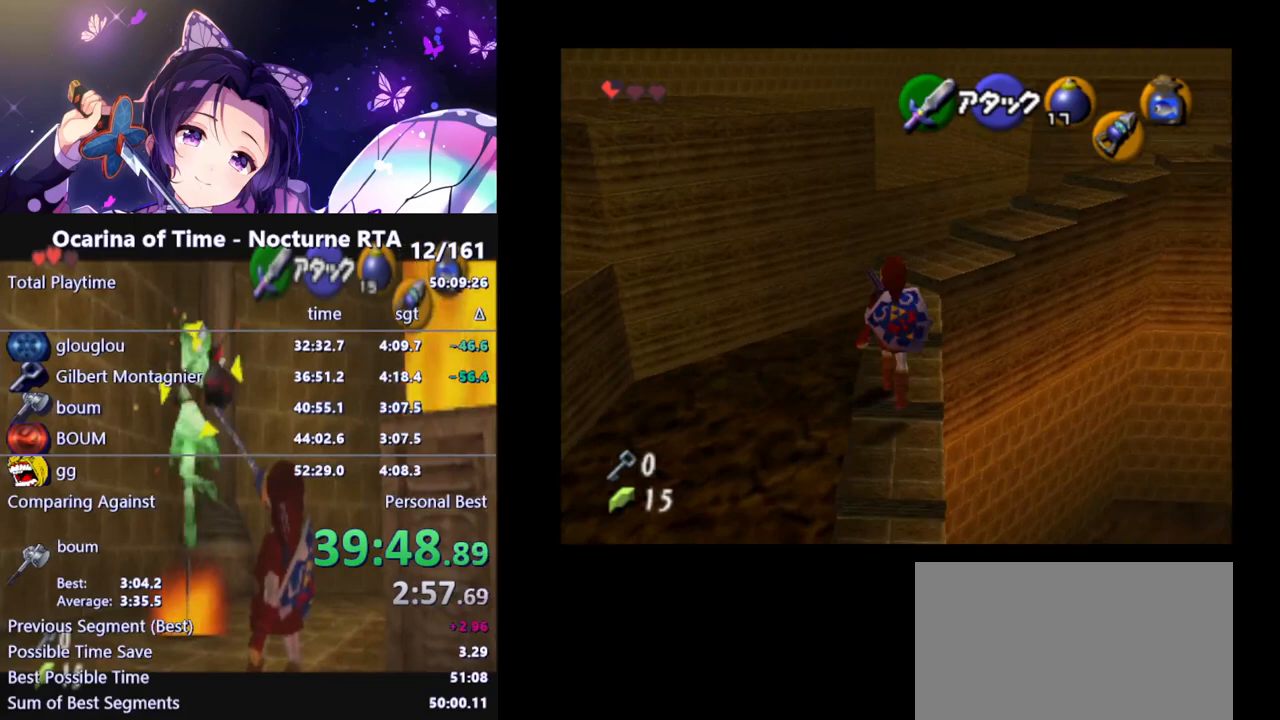
{"buttons": [], "left_stick": "up-right", "right_stick": "center", "events": [[450, "left_stick", "up-right"]]}
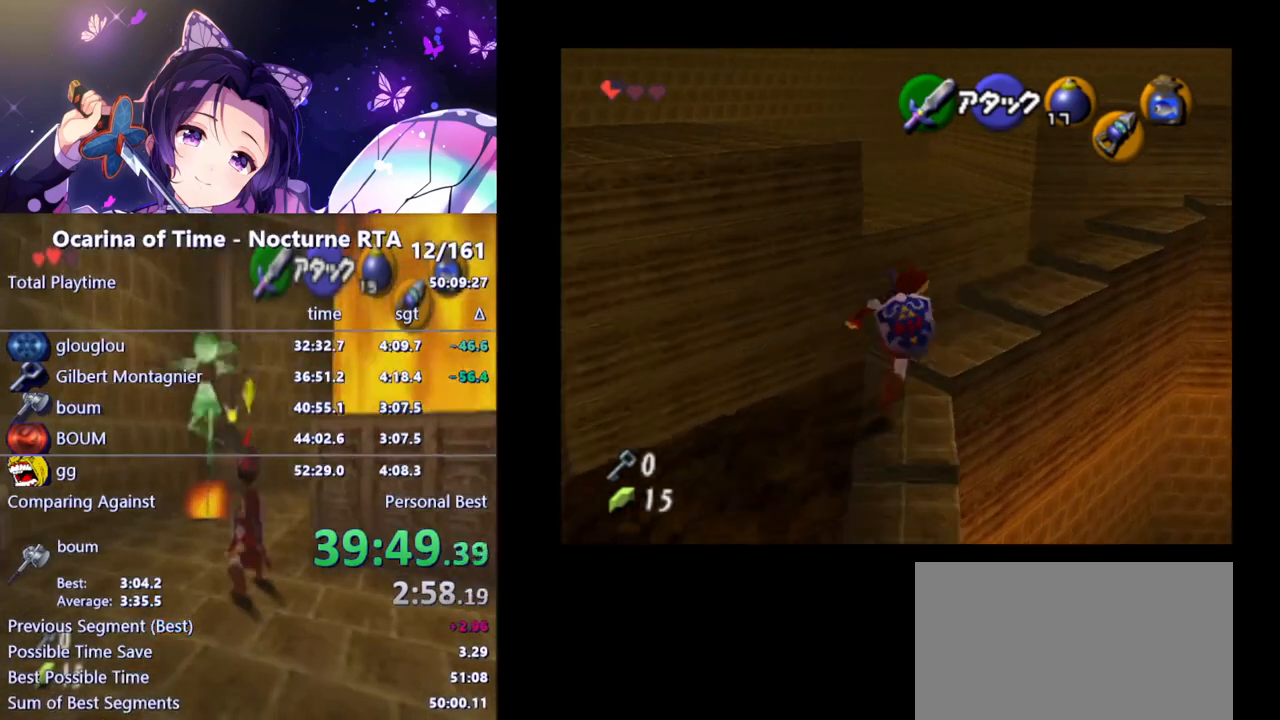
{"buttons": [], "left_stick": "up-right", "right_stick": "center", "events": []}
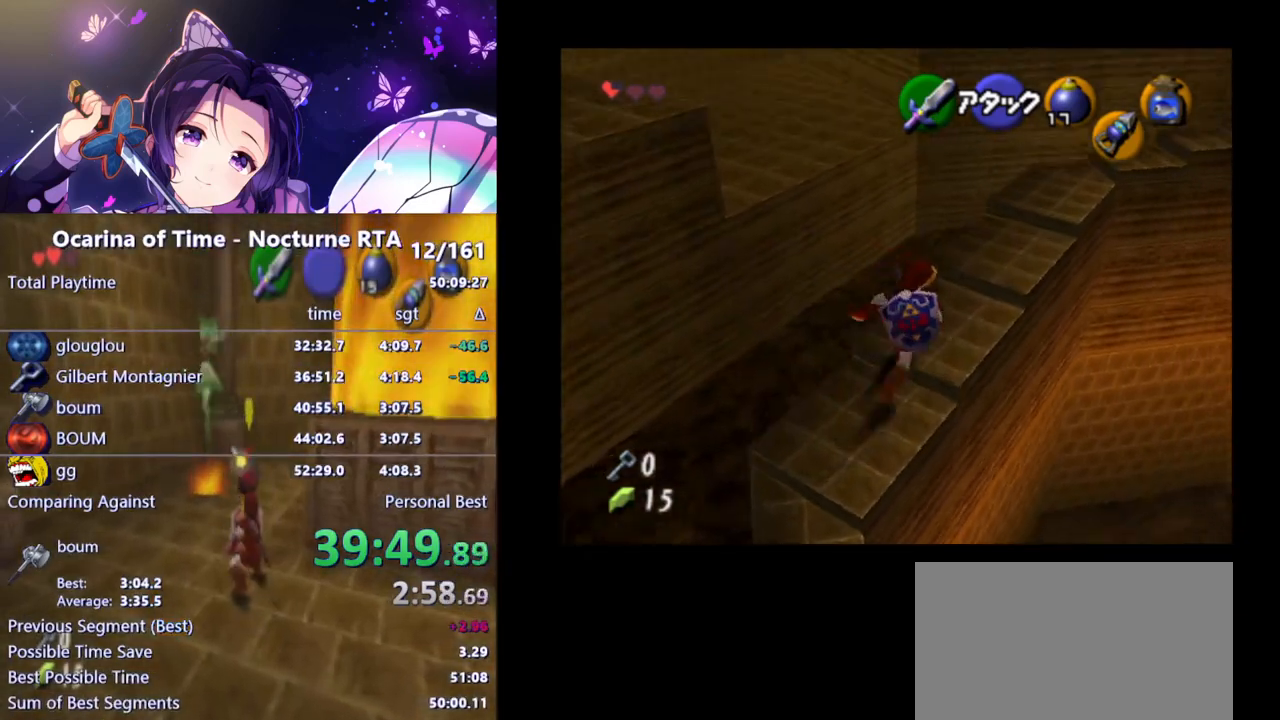
{"buttons": [], "left_stick": "up", "right_stick": "center", "events": [[450, "left_stick", "up"]]}
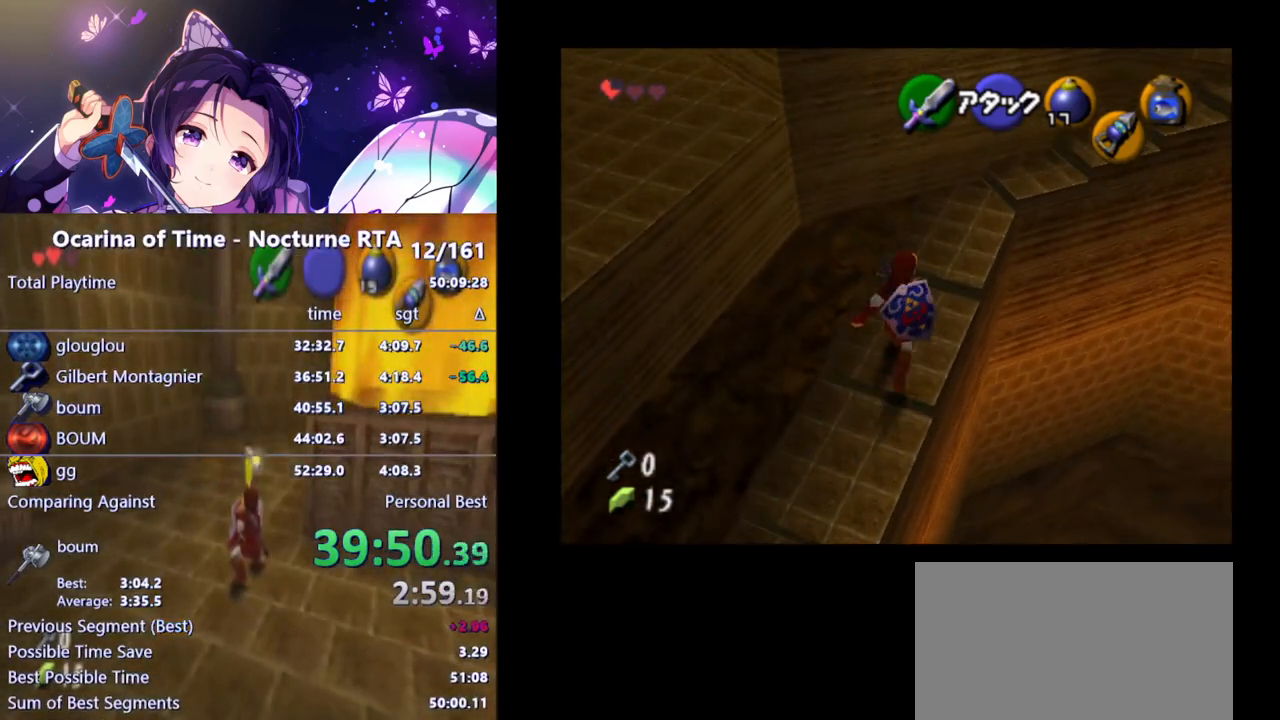
{"buttons": [], "left_stick": "up-right", "right_stick": "center", "events": [[400, "left_stick", "up-right"]]}
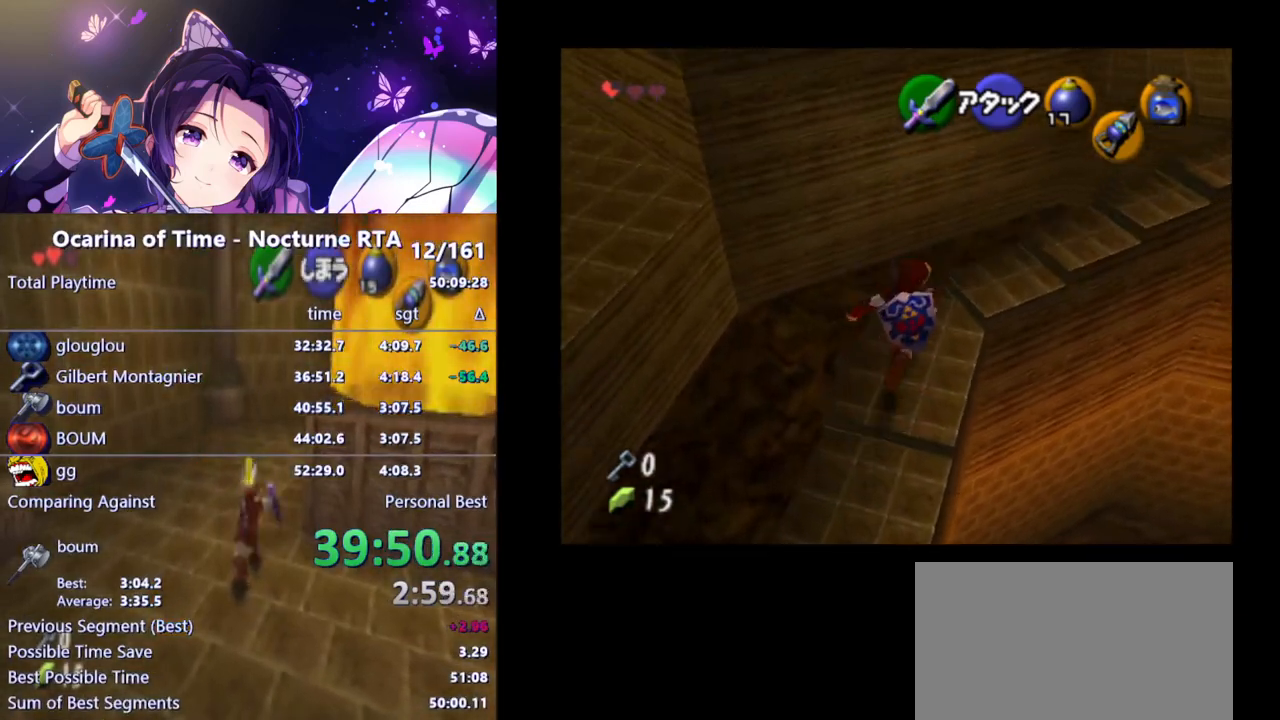
{"buttons": [], "left_stick": "up-right", "right_stick": "center", "events": []}
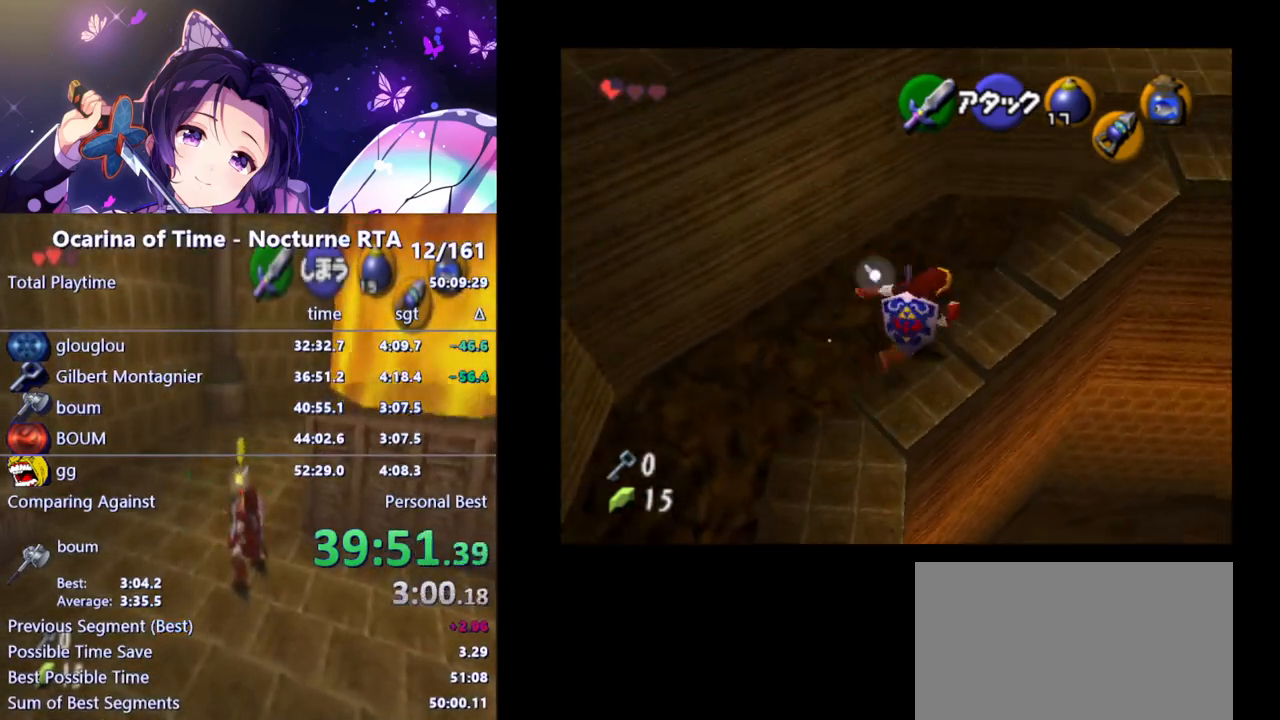
{"buttons": [], "left_stick": "up-right", "right_stick": "center", "events": [[333, "left_stick", "up"], [500, "left_stick", "up-right"]]}
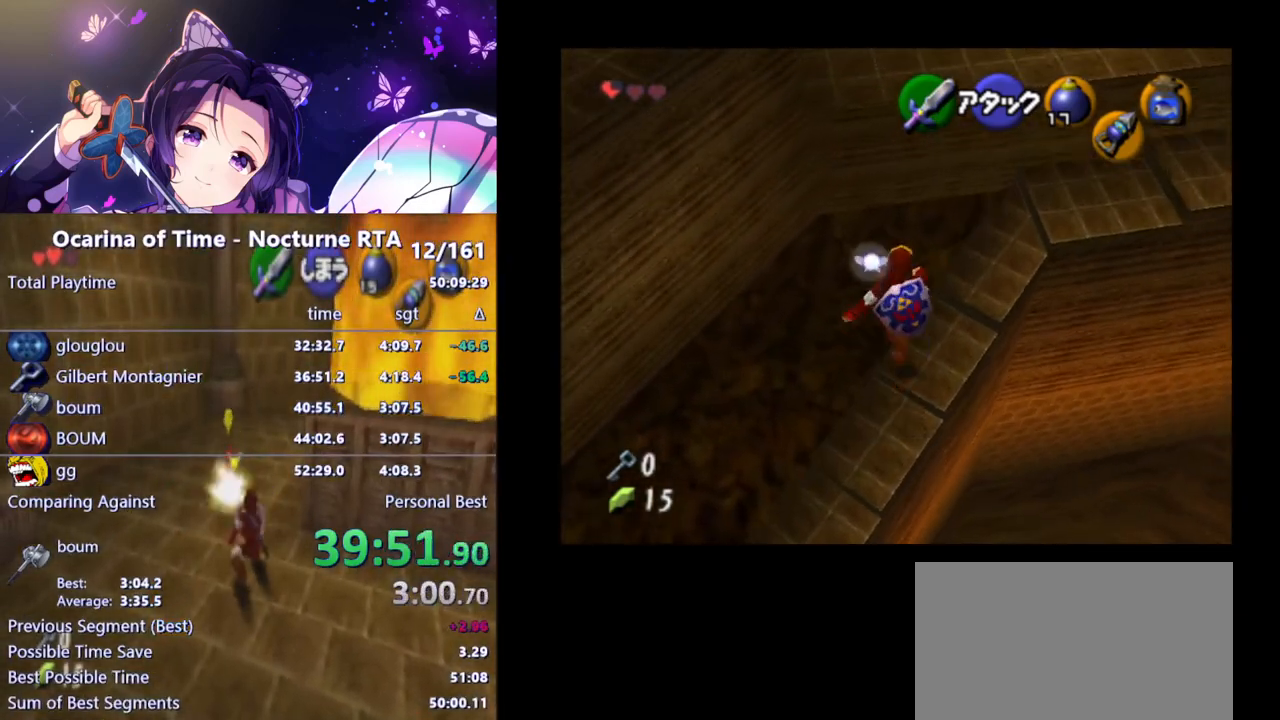
{"buttons": [], "left_stick": "up-right", "right_stick": "center", "events": []}
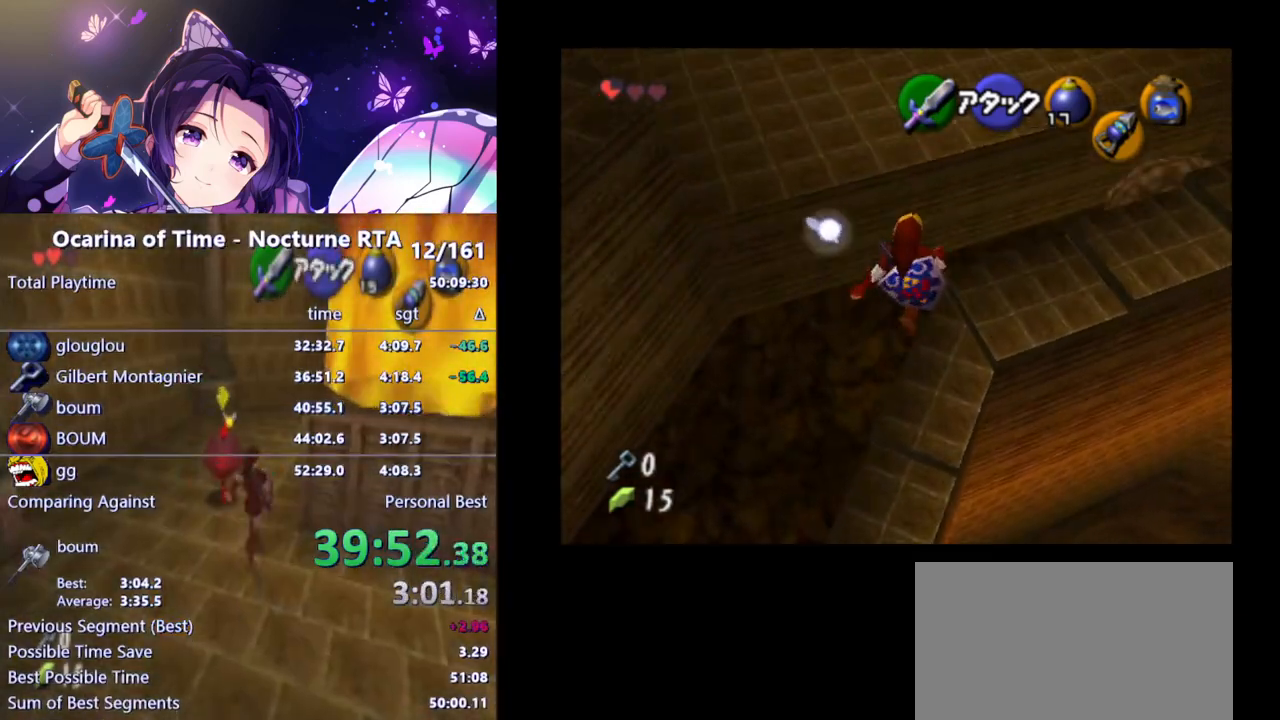
{"buttons": [], "left_stick": "down-right", "right_stick": "center", "events": [[17, "left_stick", "right"], [117, "left_stick", "down-right"]]}
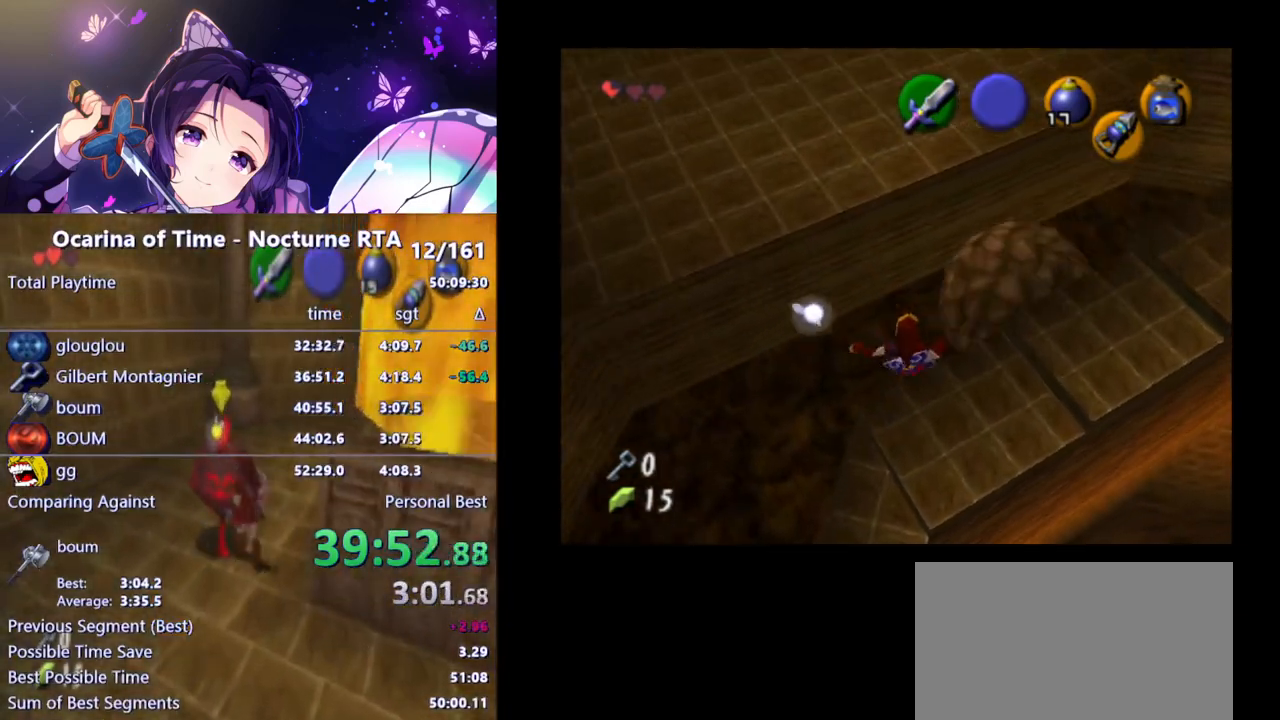
{"buttons": [], "left_stick": "center", "right_stick": "center", "events": [[17, "left_stick", "center"]]}
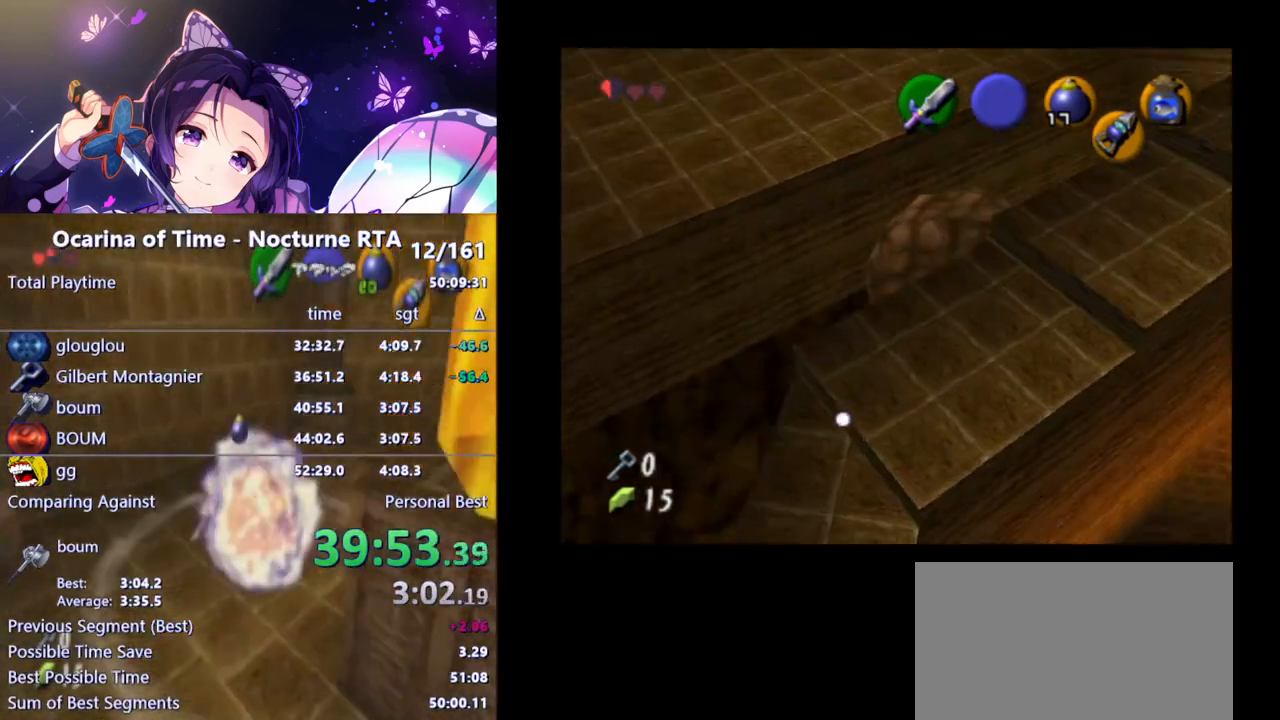
{"buttons": [], "left_stick": "center", "right_stick": "center", "events": []}
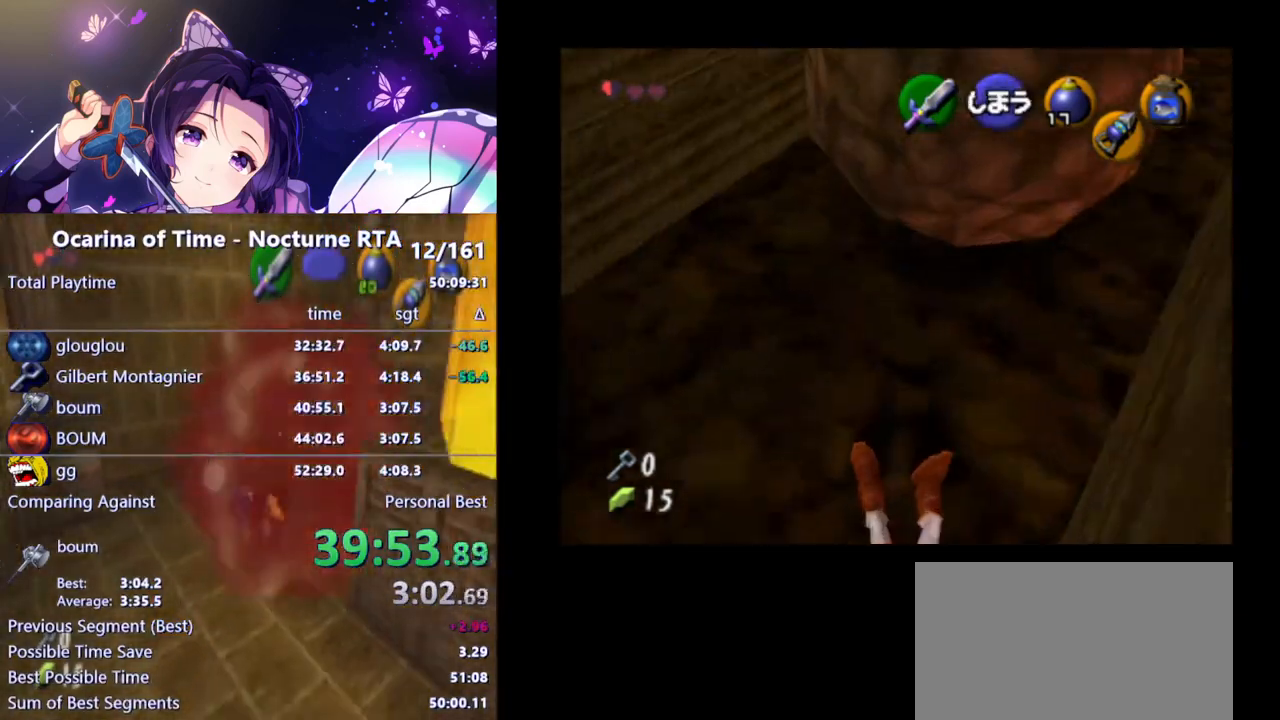
{"buttons": [], "left_stick": "center", "right_stick": "center", "events": []}
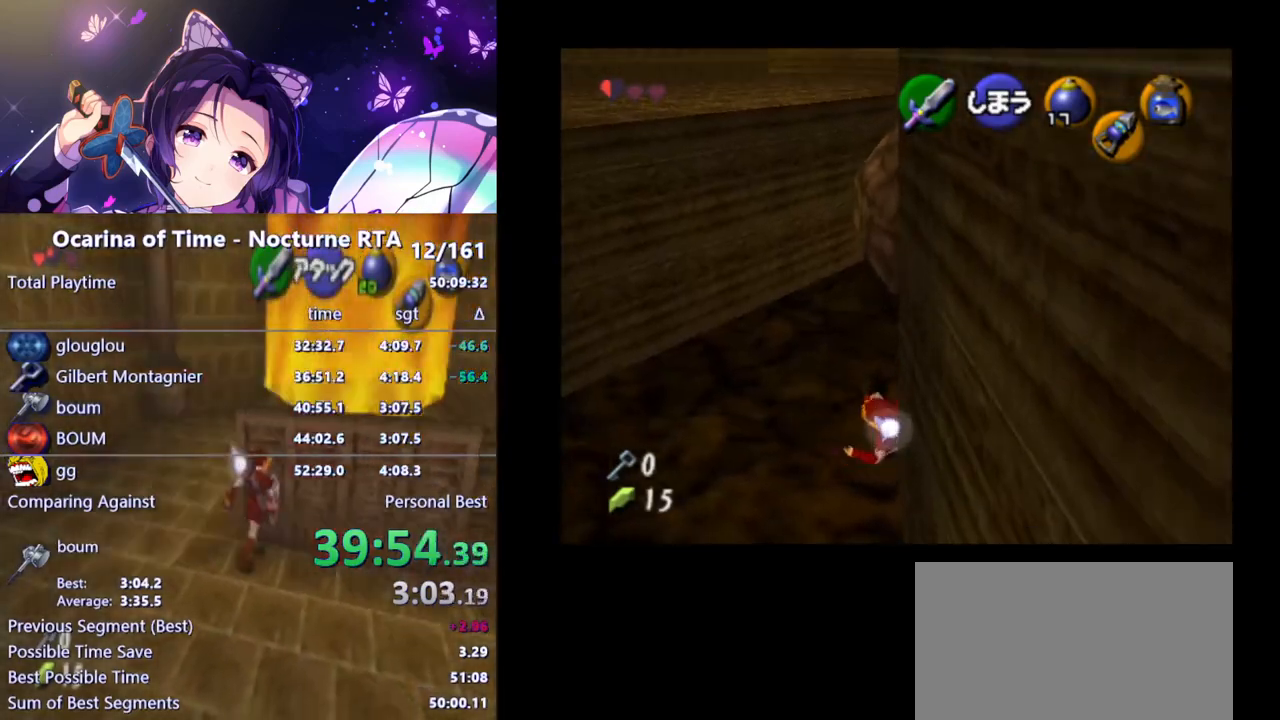
{"buttons": [], "left_stick": "down-left", "right_stick": "center", "events": [[50, "left_stick", "down"], [117, "left_stick", "down-left"]]}
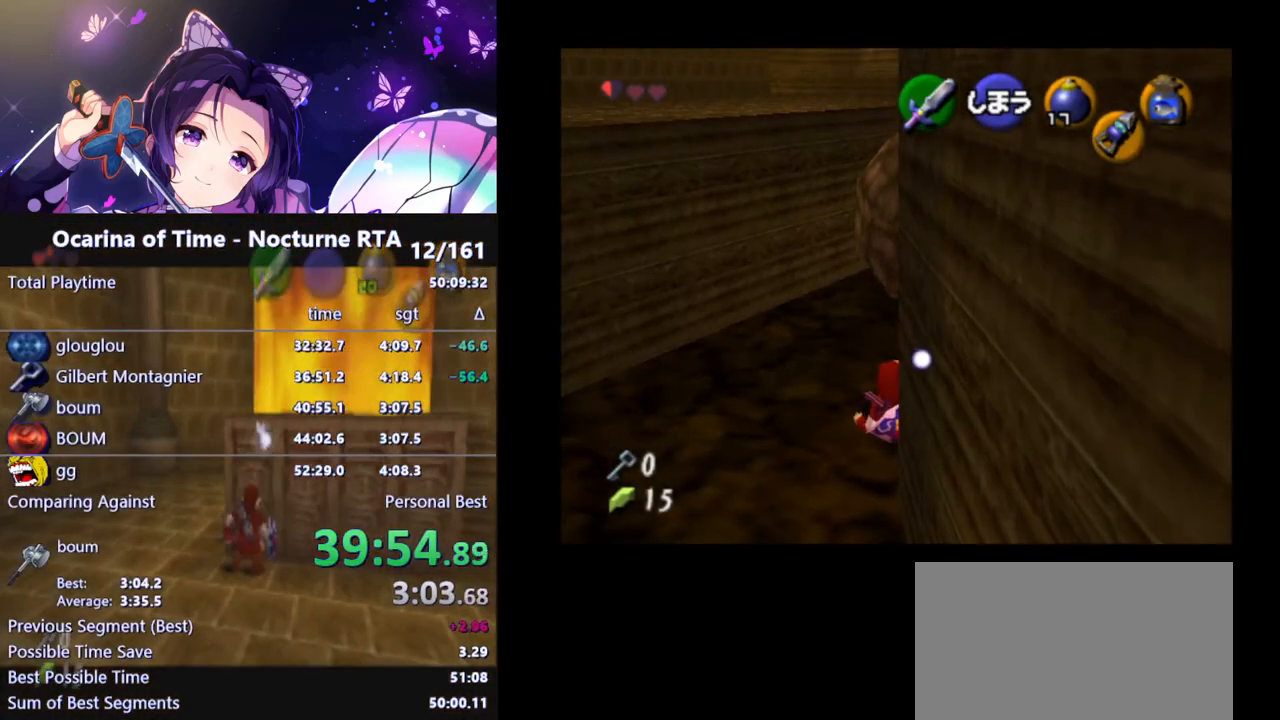
{"buttons": [], "left_stick": "down-left", "right_stick": "center", "events": []}
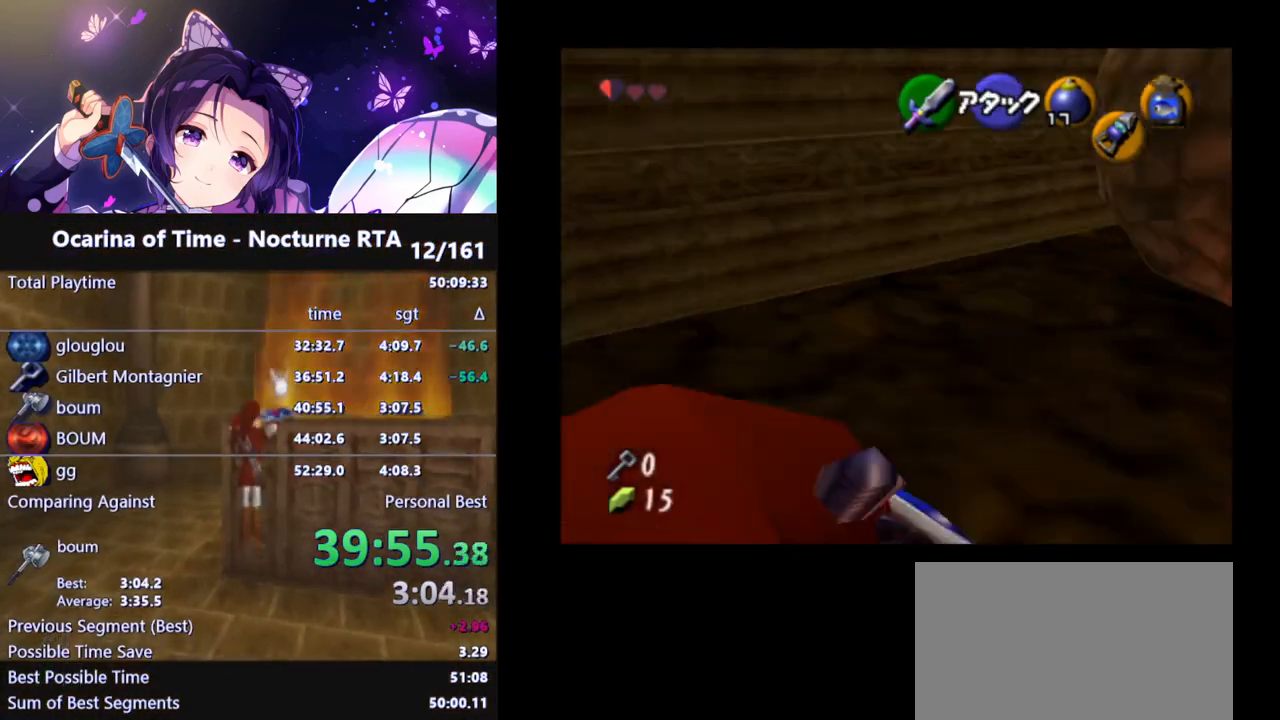
{"buttons": [], "left_stick": "down-left", "right_stick": "center", "events": [[117, "left_stick", "down"], [400, "left_stick", "down-left"]]}
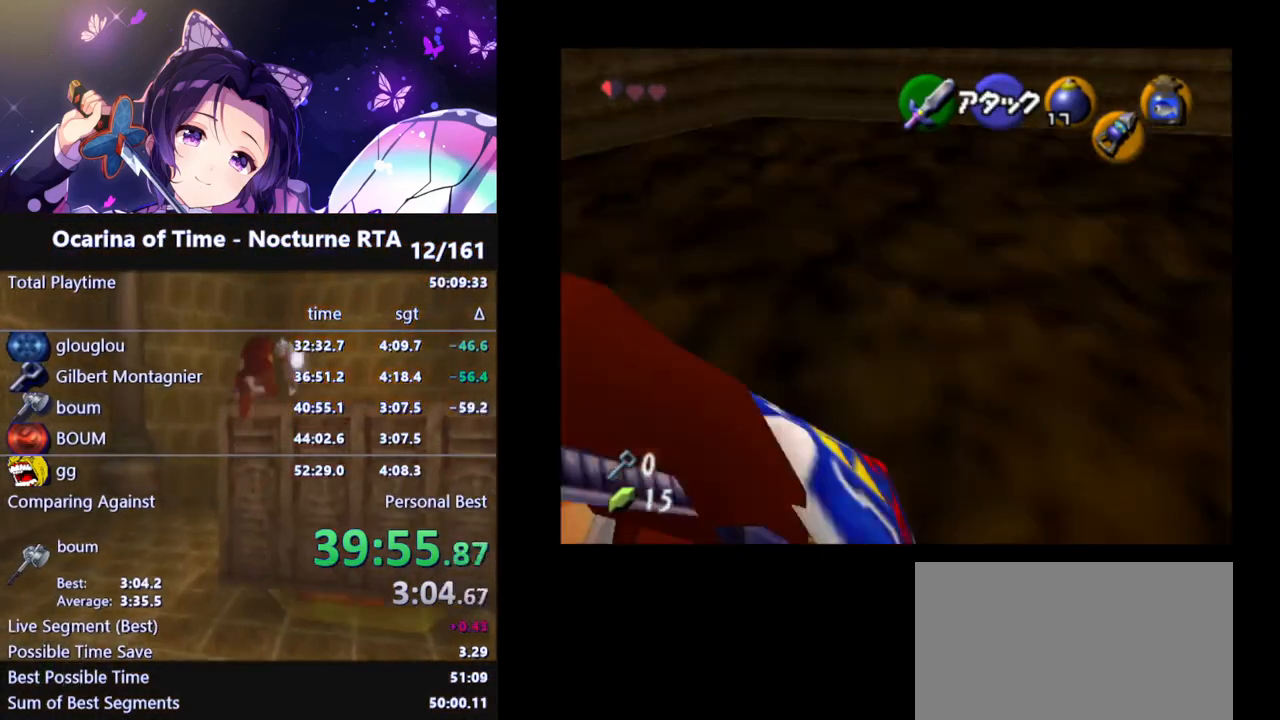
{"buttons": [], "left_stick": "left", "right_stick": "center", "events": [[317, "left_stick", "left"]]}
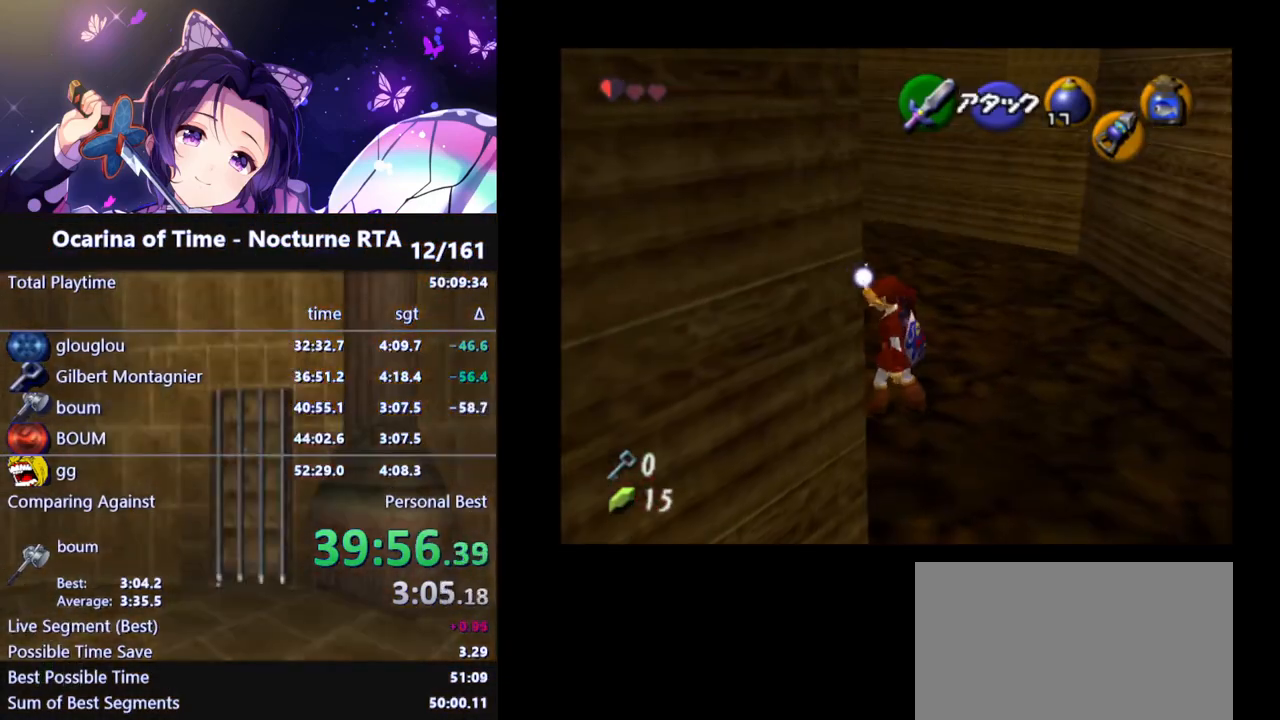
{"buttons": [], "left_stick": "up", "right_stick": "center", "events": [[67, "left_stick", "up"]]}
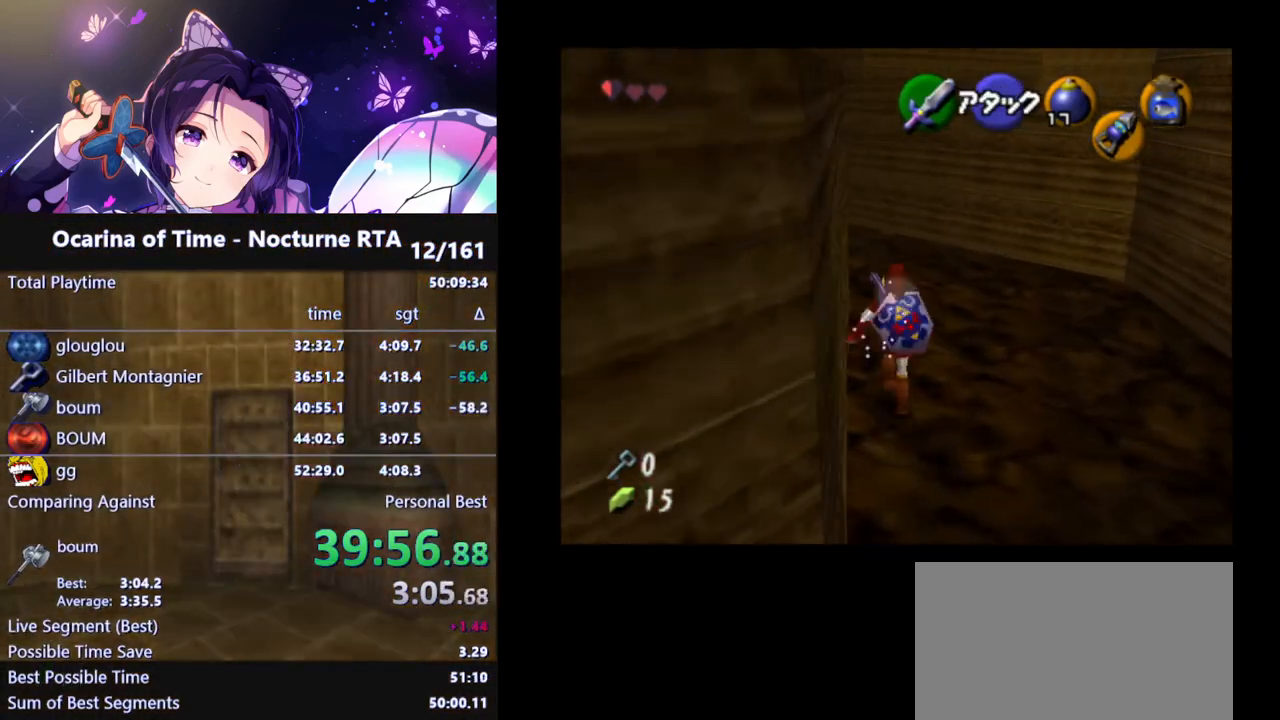
{"buttons": [], "left_stick": "up", "right_stick": "center", "events": []}
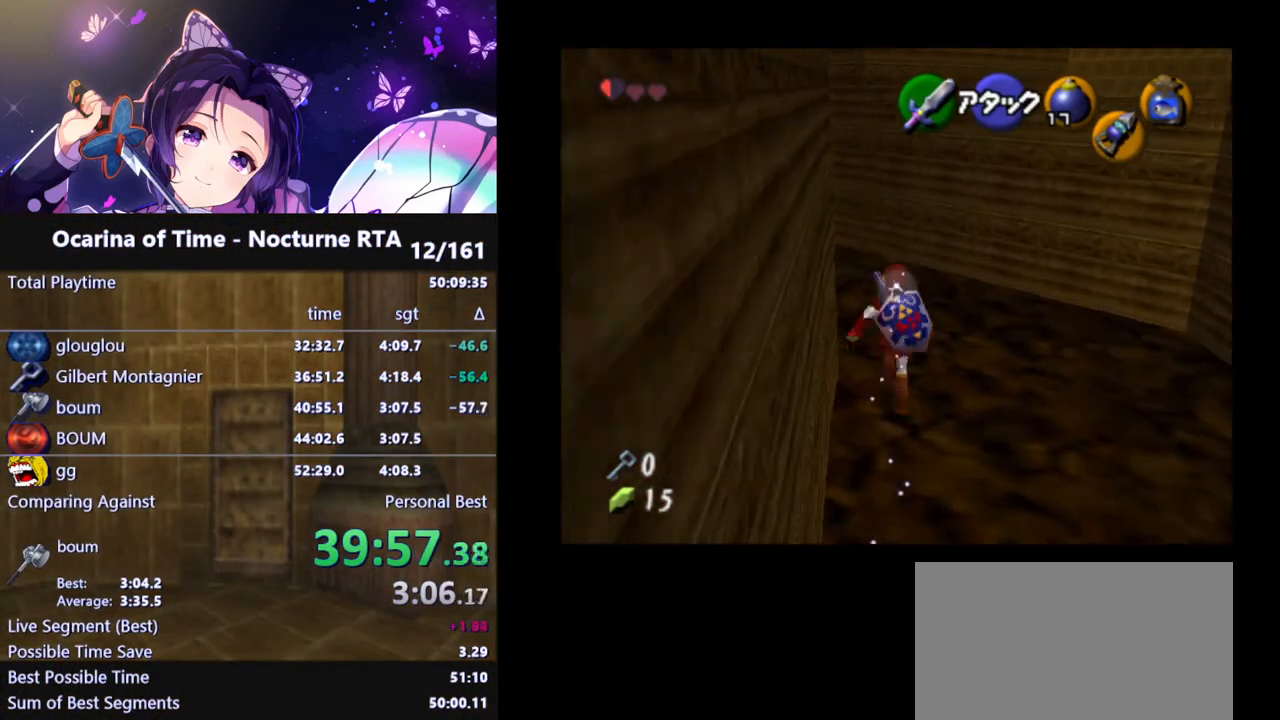
{"buttons": [], "left_stick": "up-left", "right_stick": "center", "events": [[383, "left_stick", "up-left"]]}
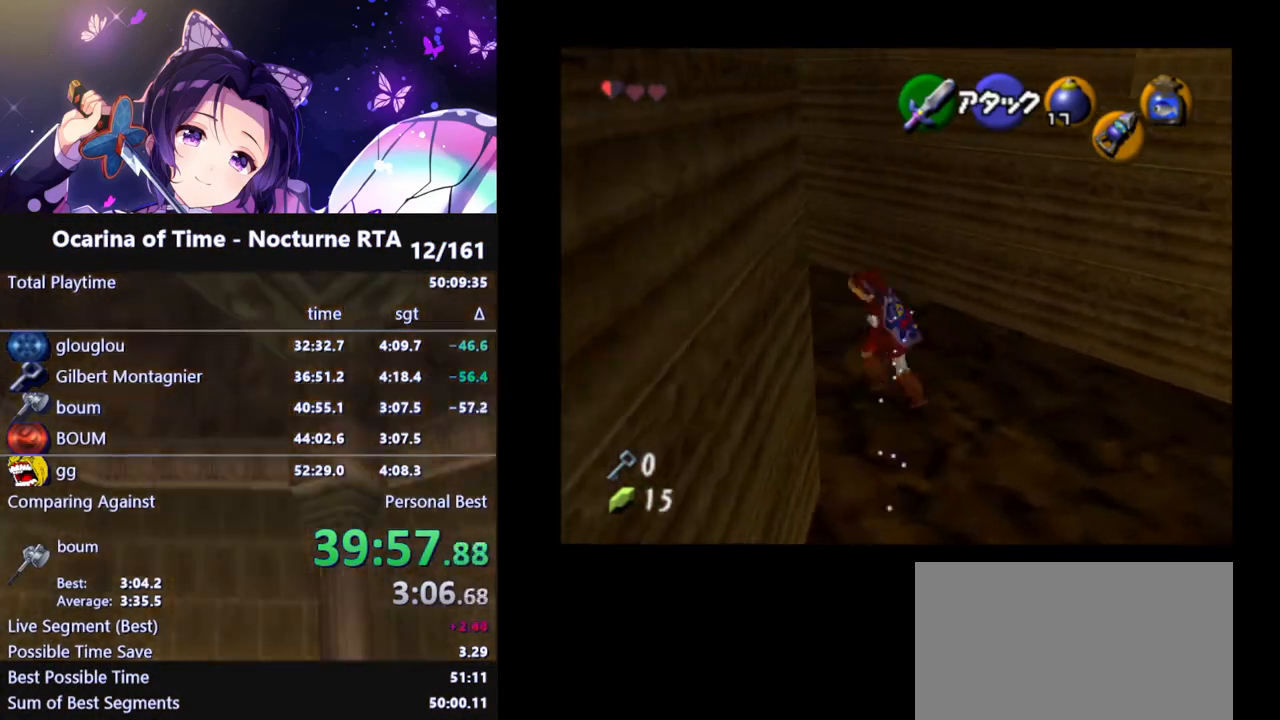
{"buttons": [], "left_stick": "up", "right_stick": "center", "events": [[83, "A", "down"], [217, "A", "up"], [217, "L1", "down"], [400, "L1", "up"], [400, "left_stick", "up"]]}
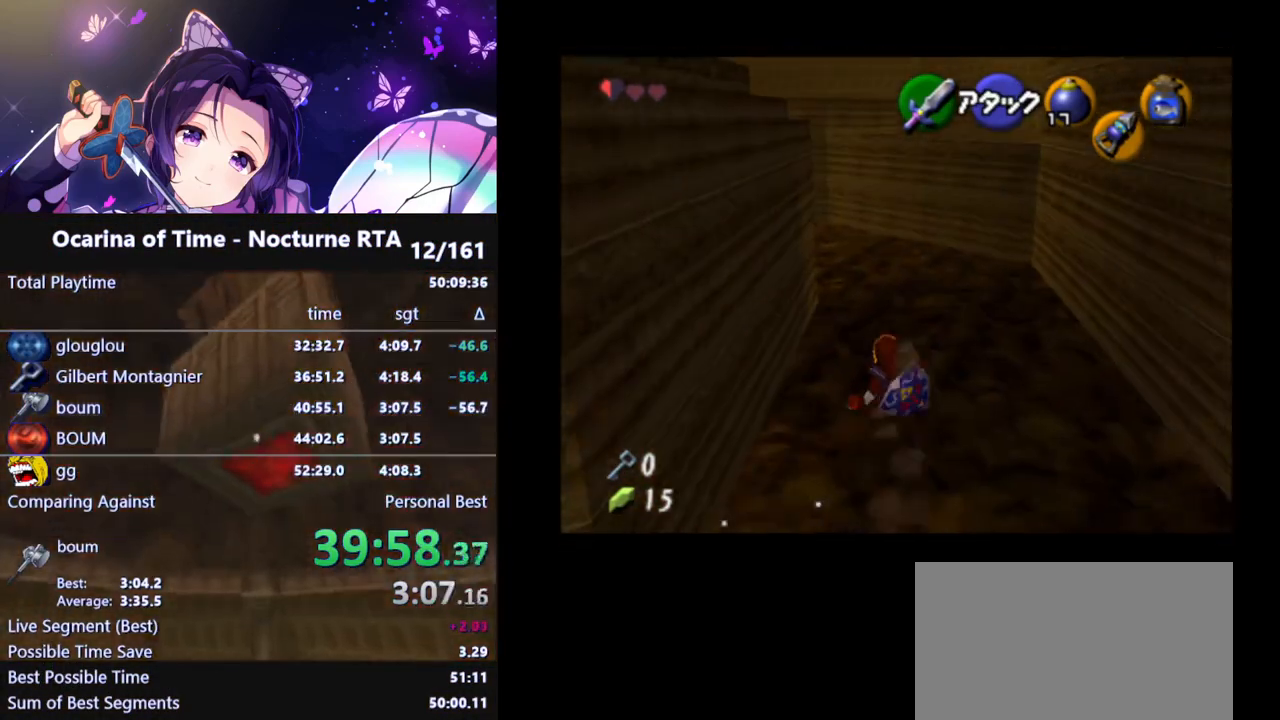
{"buttons": [], "left_stick": "up", "right_stick": "center", "events": []}
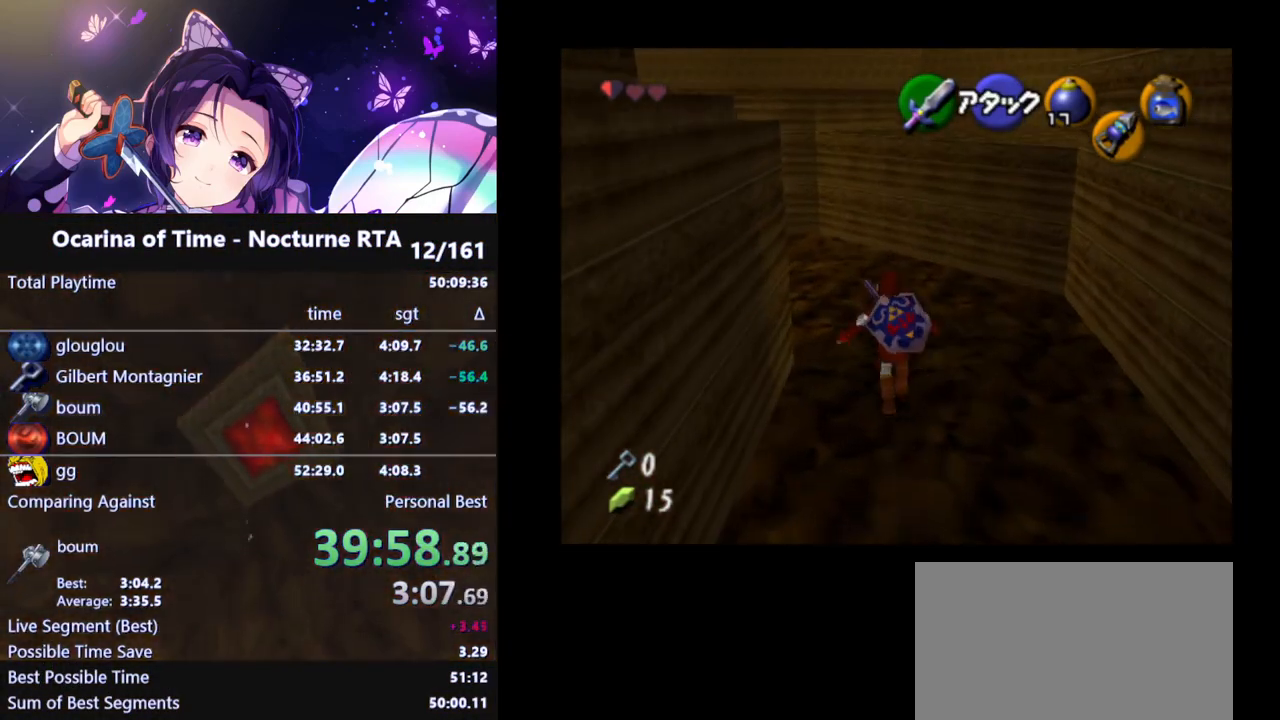
{"buttons": [], "left_stick": "up-left", "right_stick": "center", "events": [[17, "left_stick", "up-left"], [217, "A", "down"], [300, "L1", "down"], [350, "A", "up"], [483, "L1", "up"]]}
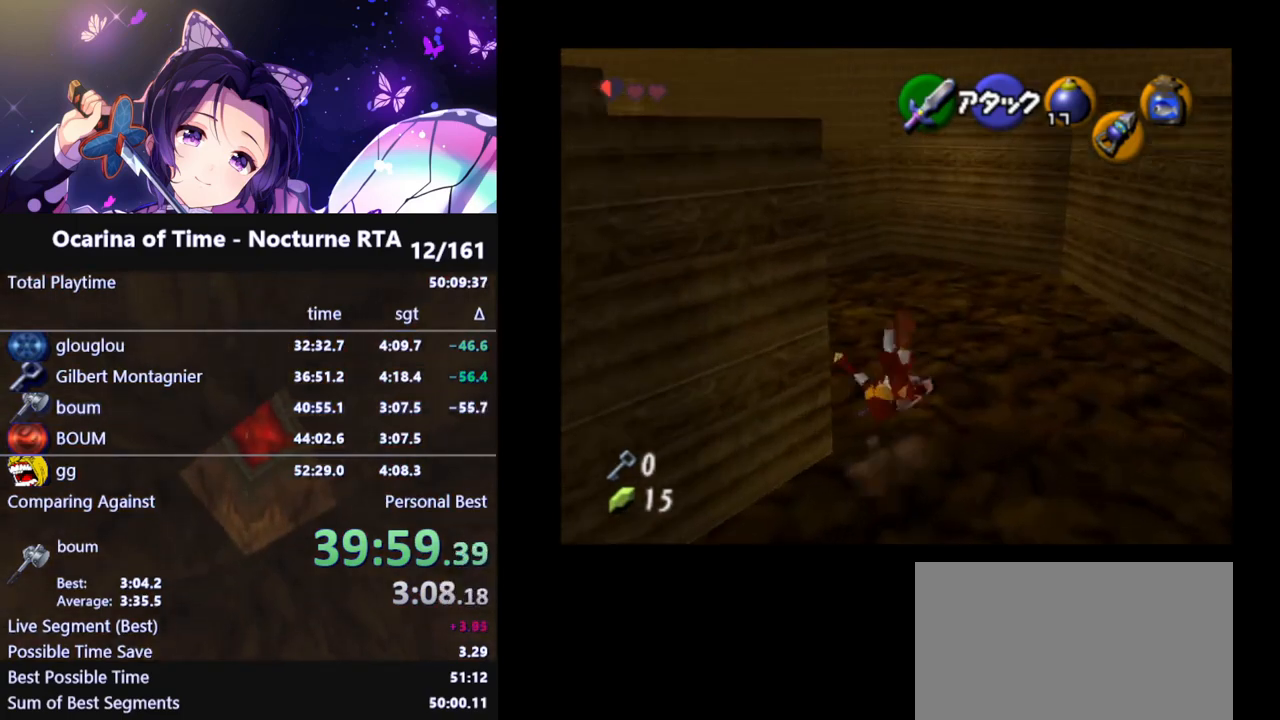
{"buttons": ["A"], "left_stick": "up-left", "right_stick": "center", "events": [[67, "left_stick", "up"], [400, "left_stick", "up-left"], [450, "A", "down"]]}
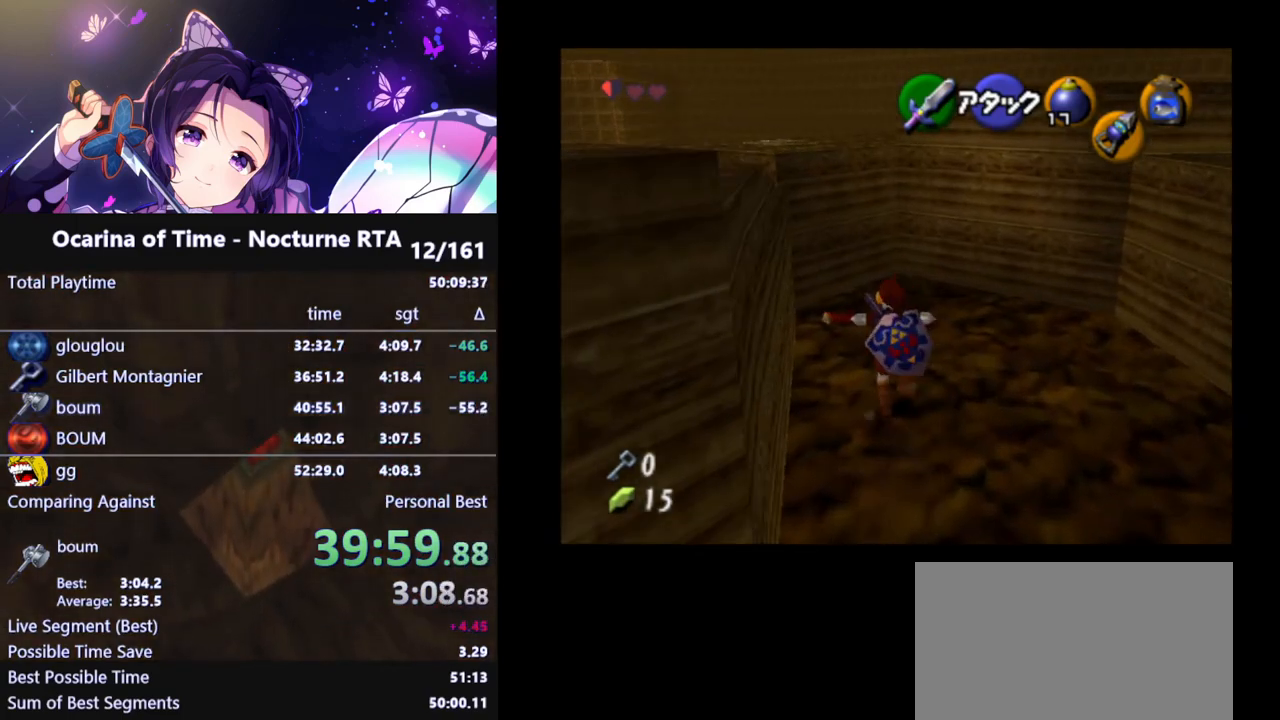
{"buttons": [], "left_stick": "up-left", "right_stick": "center", "events": [[50, "A", "up"], [50, "L1", "down"], [83, "left_stick", "up"], [200, "L1", "up"], [467, "left_stick", "up-left"]]}
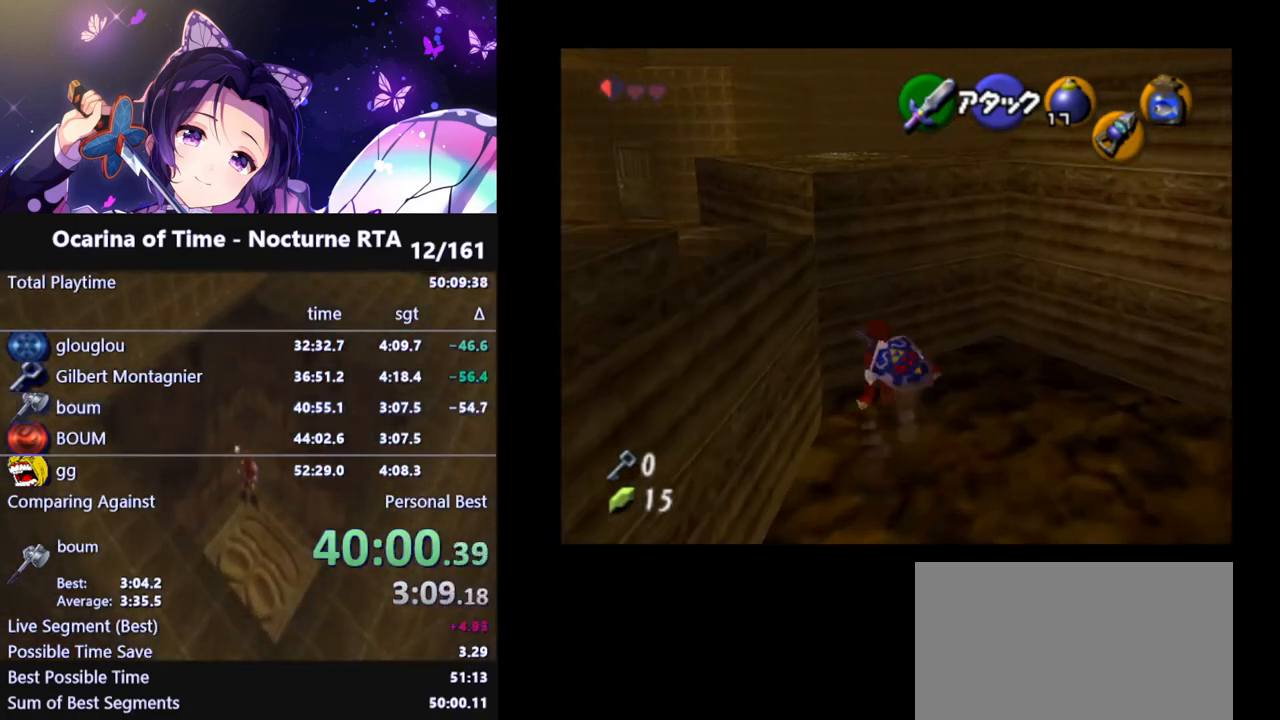
{"buttons": [], "left_stick": "left", "right_stick": "center", "events": [[400, "left_stick", "left"]]}
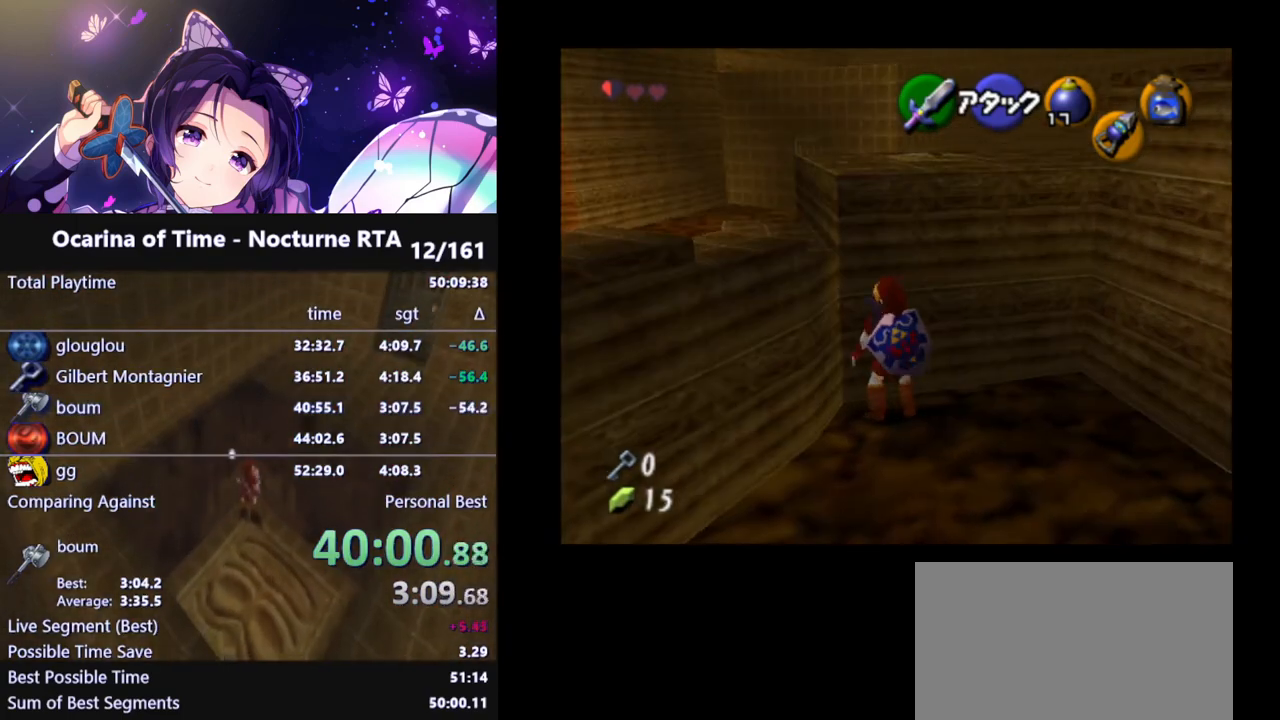
{"buttons": [], "left_stick": "up", "right_stick": "center", "events": [[167, "left_stick", "up-left"], [417, "left_stick", "up"]]}
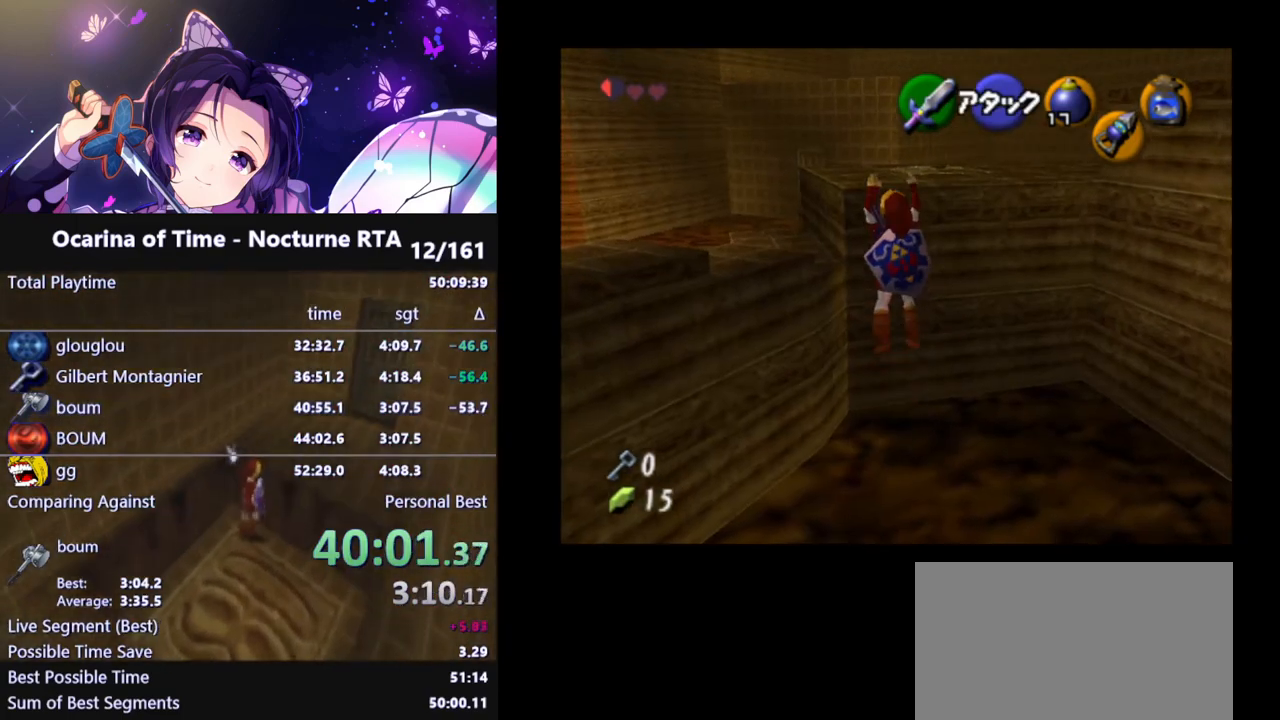
{"buttons": [], "left_stick": "up", "right_stick": "center", "events": []}
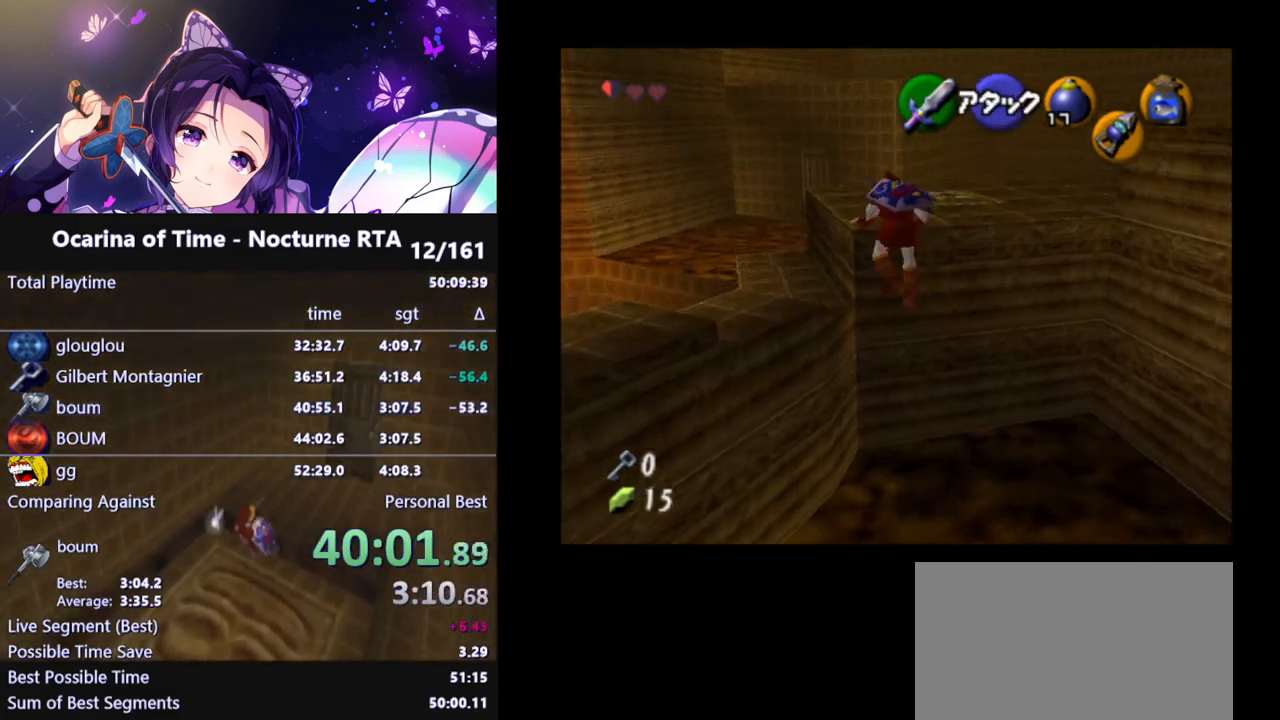
{"buttons": [], "left_stick": "up-right", "right_stick": "center", "events": [[250, "left_stick", "up-right"]]}
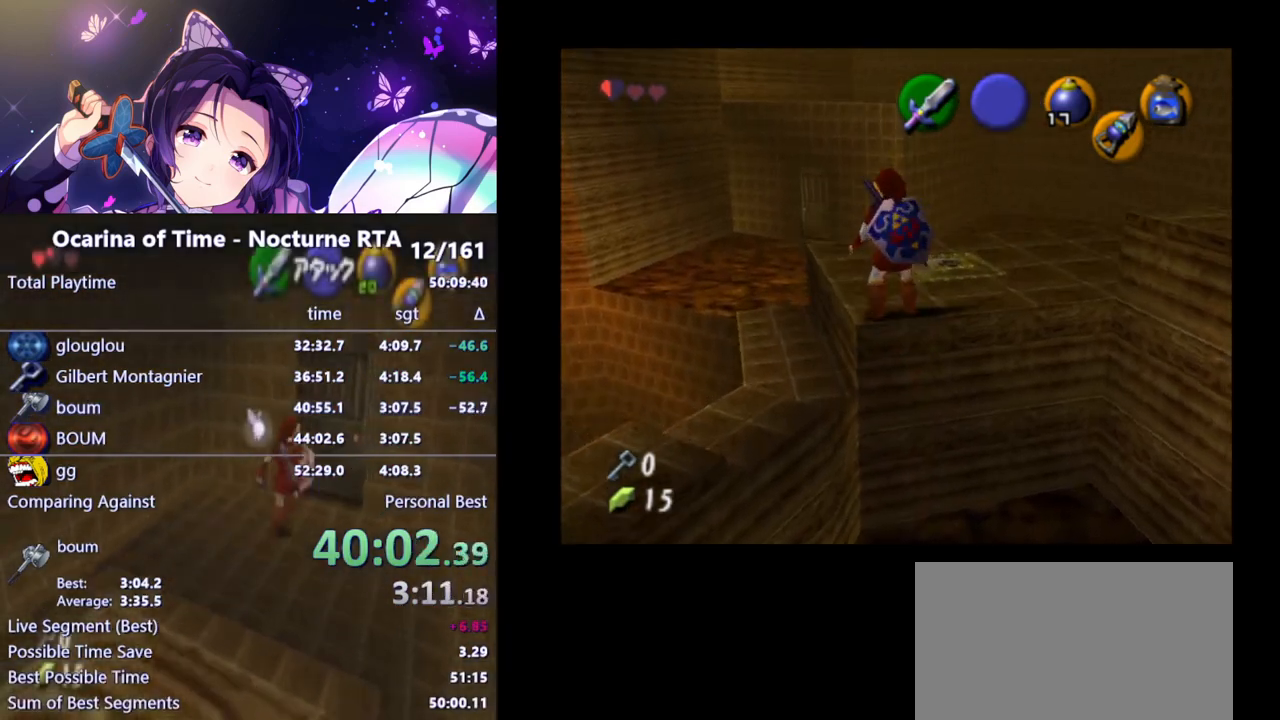
{"buttons": [], "left_stick": "up-right", "right_stick": "center", "events": []}